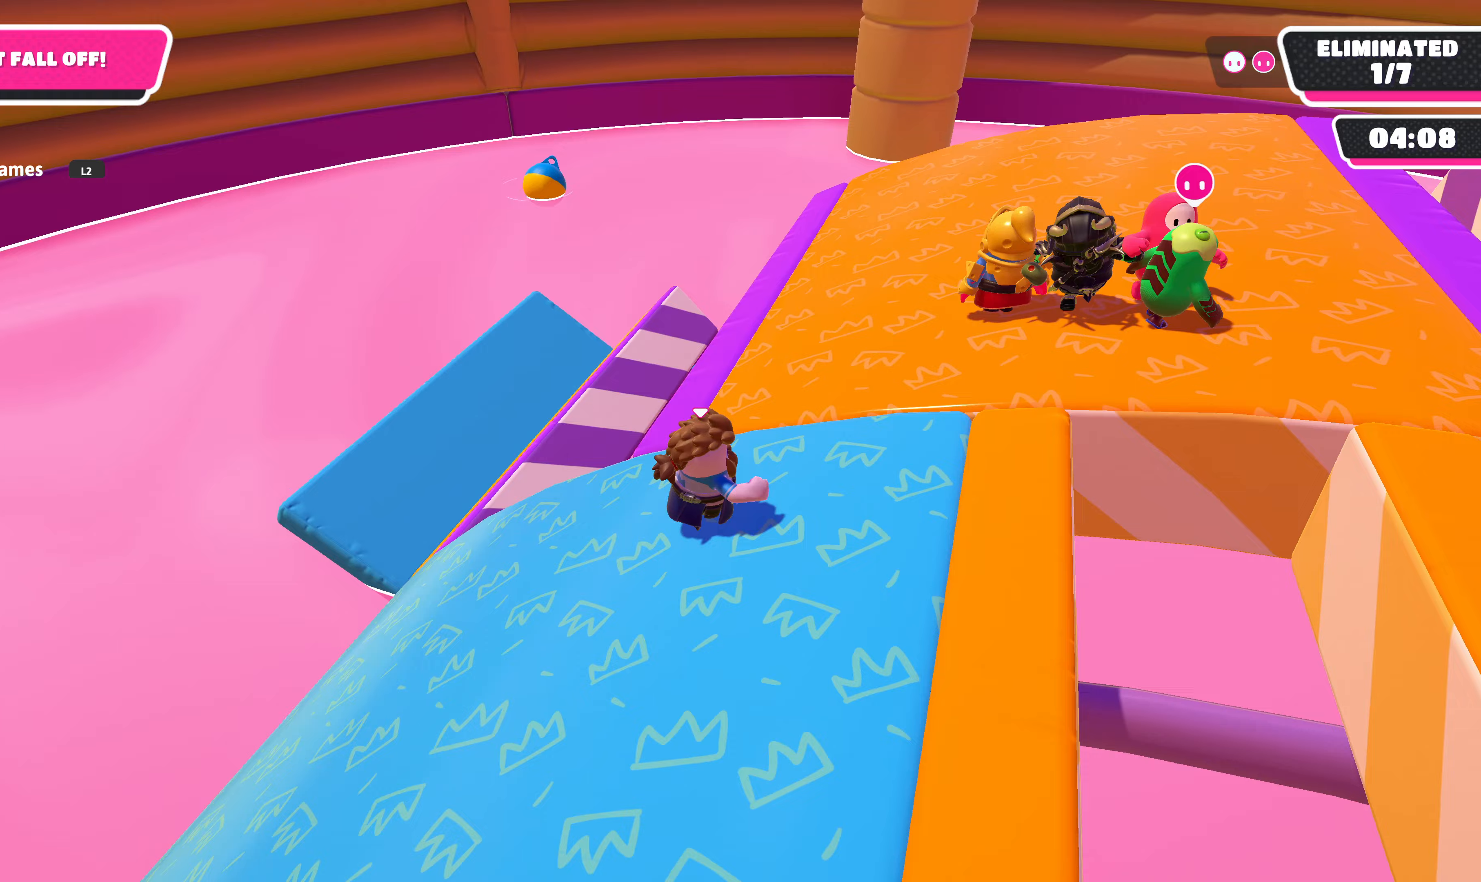
Gameplay with a controller (PlayStation layout); each line is a JSON object with the inputs held at the frame after it. "events" lists button and stick changes between this image and that frame as [ms after this image, input, new state], when the widget could be followed in between.
{"buttons": ["CROSS"], "left_stick": "up-right", "right_stick": "center", "events": [[467, "CROSS", "down"]]}
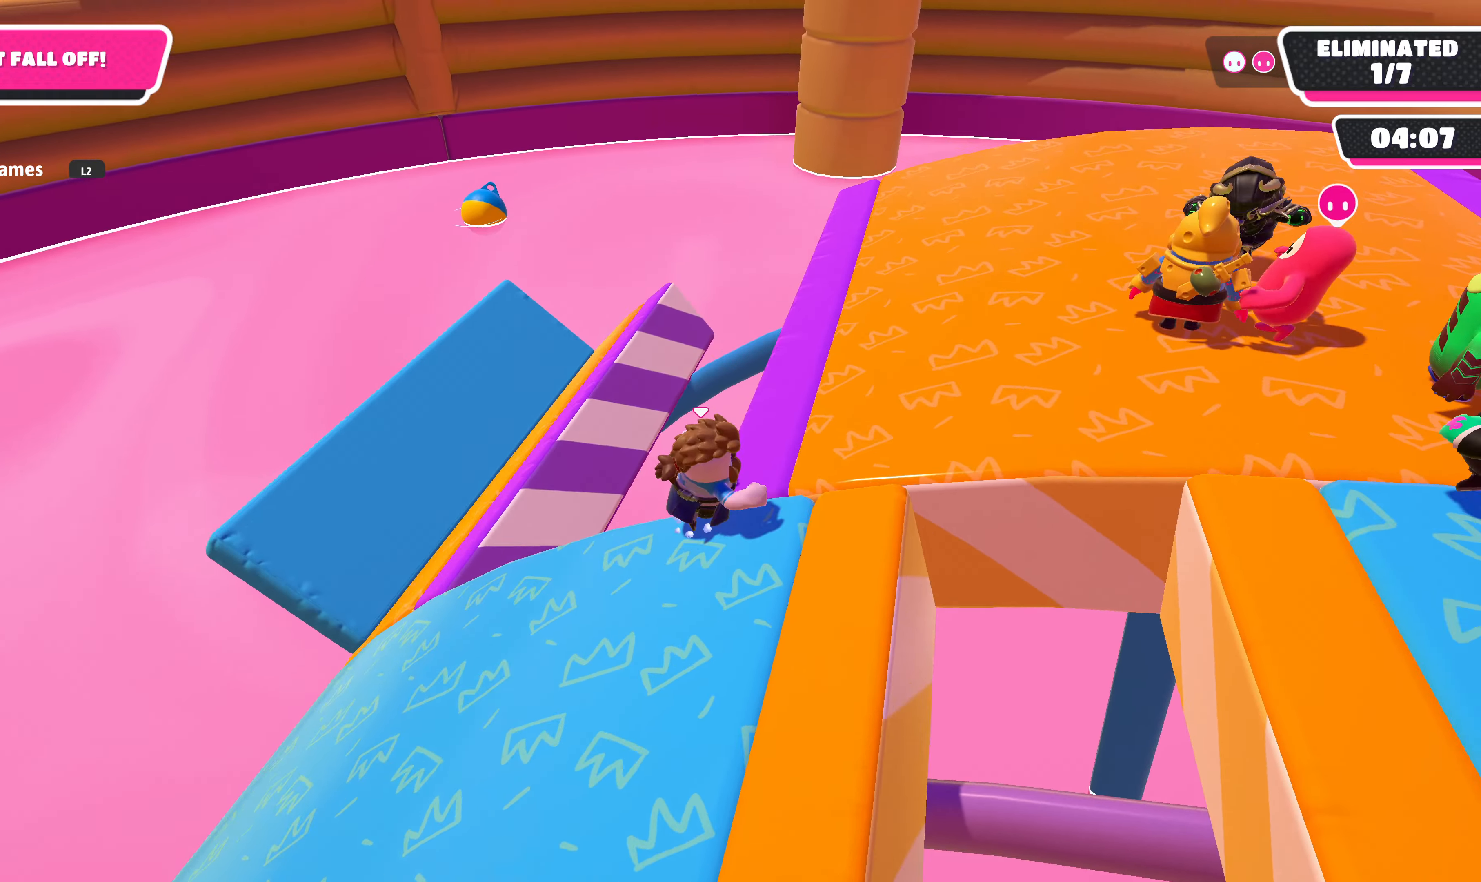
{"buttons": ["SQUARE"], "left_stick": "down-right", "right_stick": "center", "events": [[100, "CROSS", "up"], [100, "left_stick", "right"], [400, "SQUARE", "down"], [400, "left_stick", "down-right"]]}
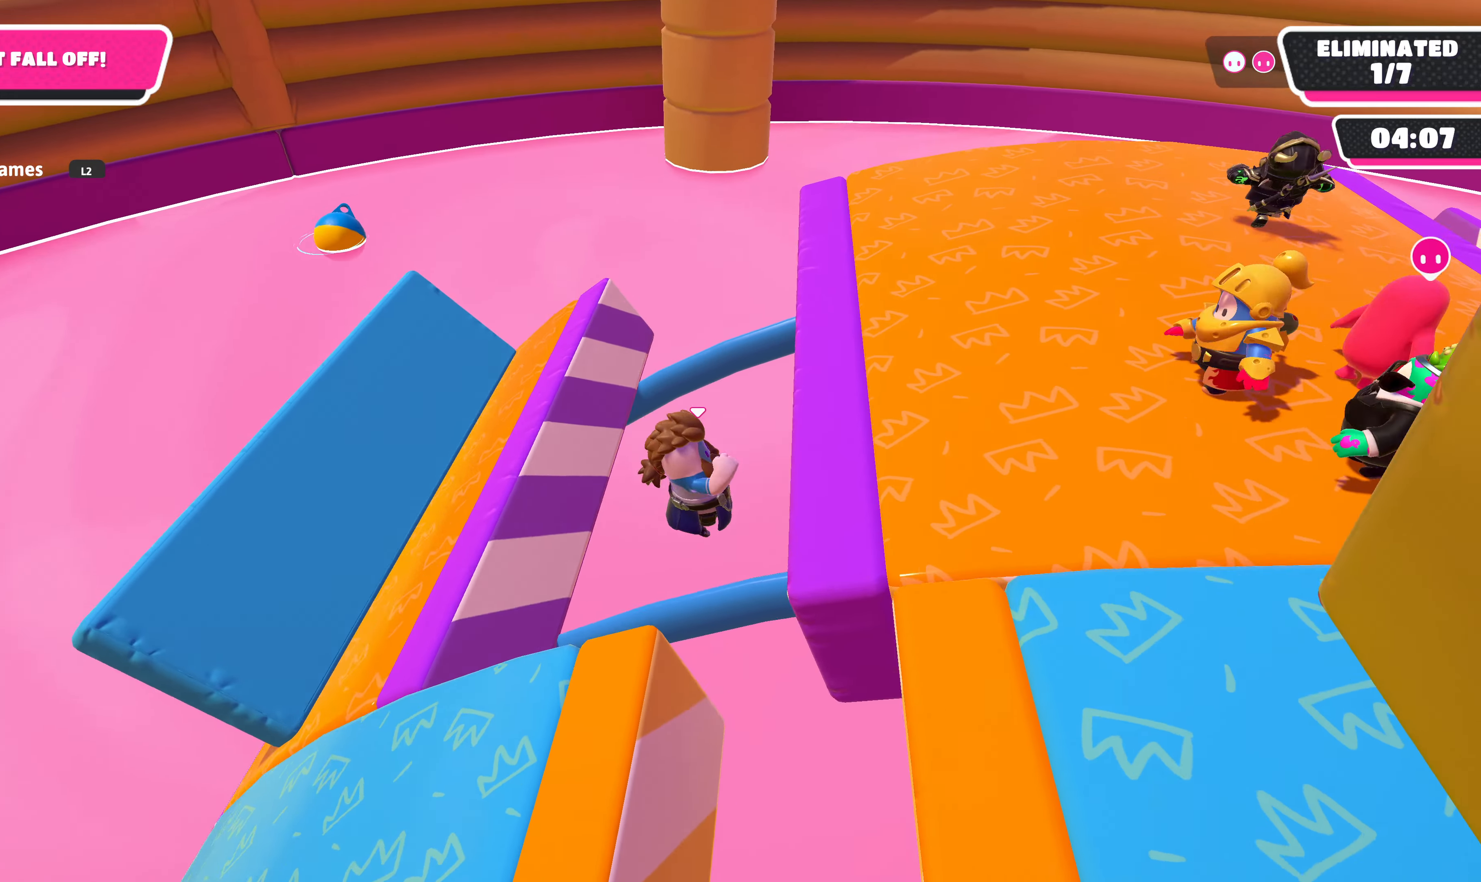
{"buttons": [], "left_stick": "down-right", "right_stick": "center", "events": [[67, "SQUARE", "up"]]}
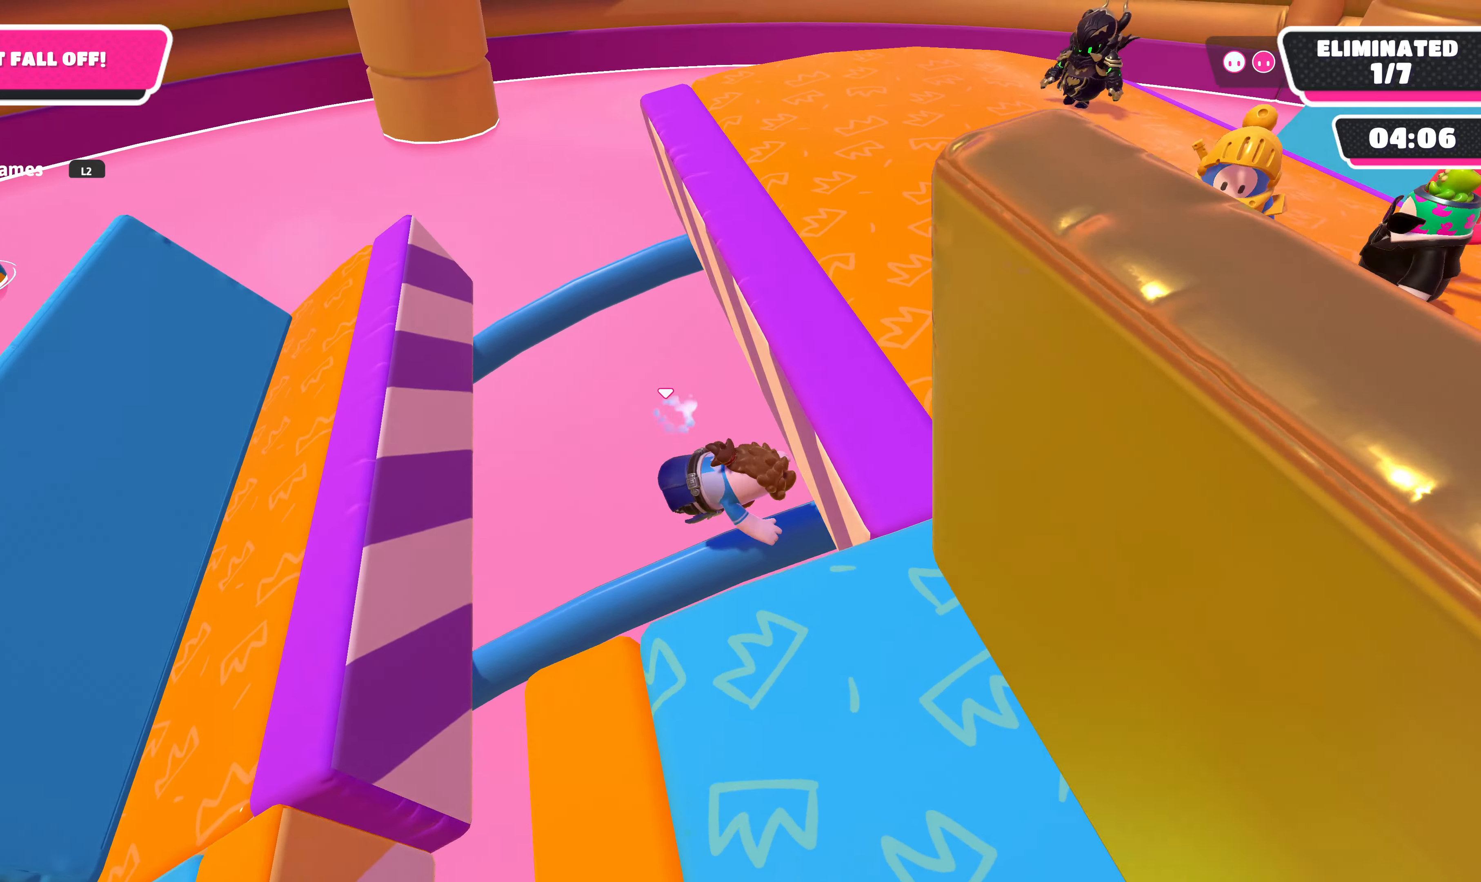
{"buttons": ["CROSS"], "left_stick": "down", "right_stick": "center", "events": [[200, "right_stick", "right"], [233, "left_stick", "down"], [400, "right_stick", "center"], [467, "CROSS", "down"]]}
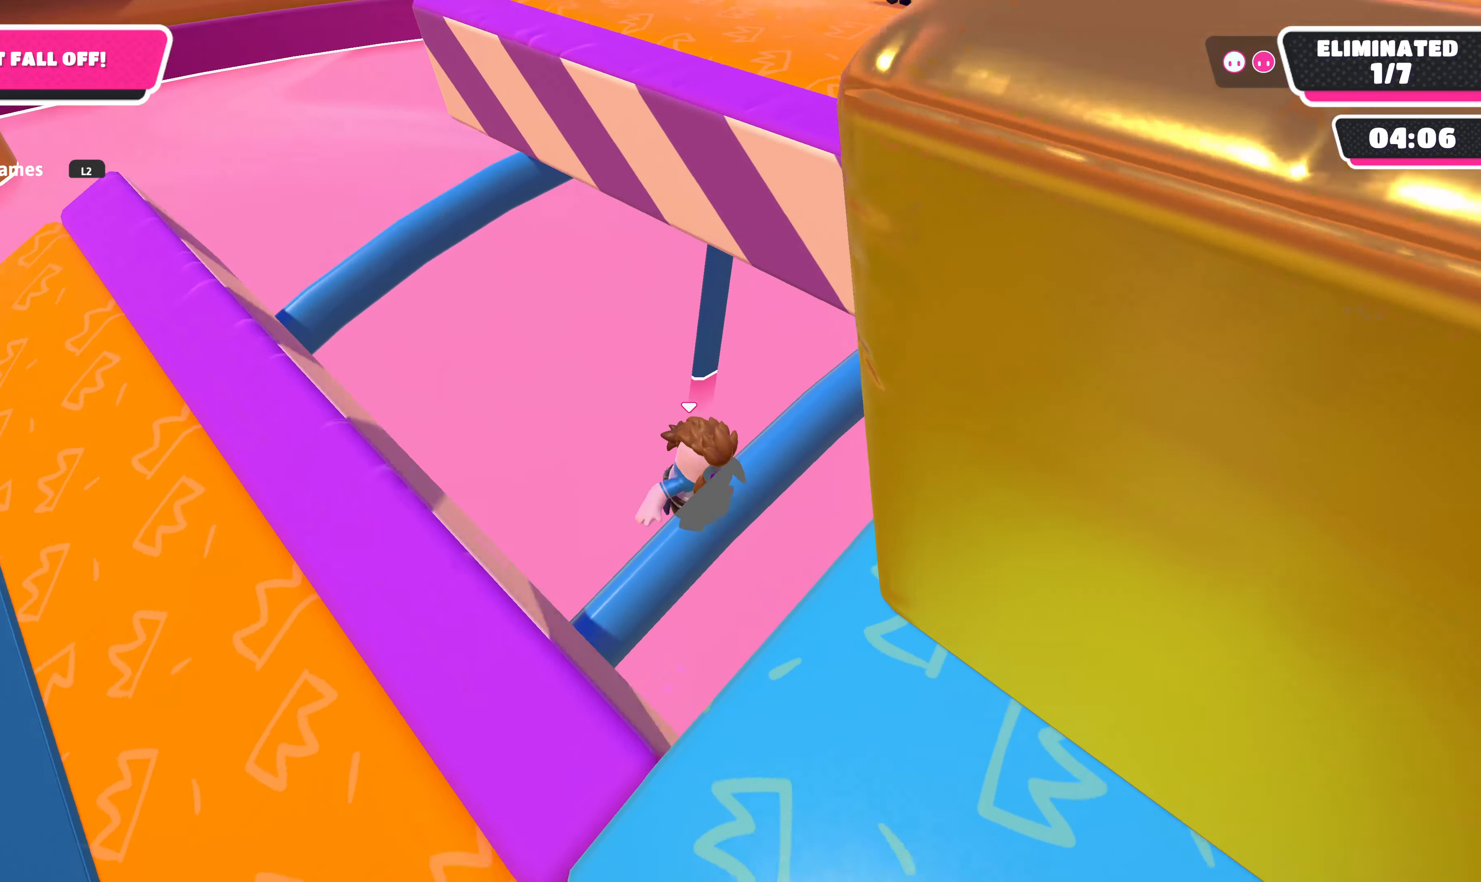
{"buttons": [], "left_stick": "center", "right_stick": "center", "events": [[100, "CROSS", "up"], [167, "CROSS", "down"], [200, "left_stick", "down-left"], [333, "CROSS", "up"], [500, "left_stick", "center"]]}